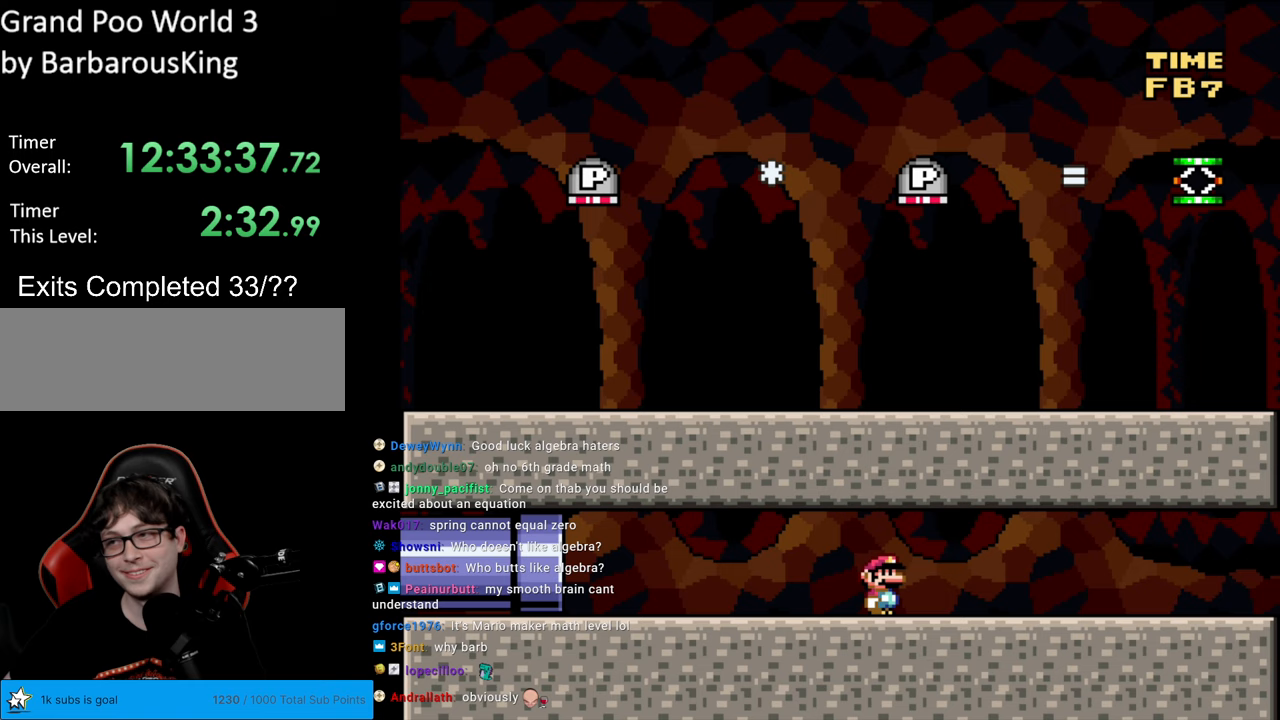
Gameplay with a controller (Nintendo layout); each line is a JSON object with the inputs held at the frame after it. "events" lists button and stick changes between this image and that frame as [ms after this image, input, new state], when the widget could be followed in between. Not read: L3 R3.
{"buttons": ["Y", "DPAD_RIGHT"], "events": [[50, "Y", "down"], [67, "DPAD_RIGHT", "down"]]}
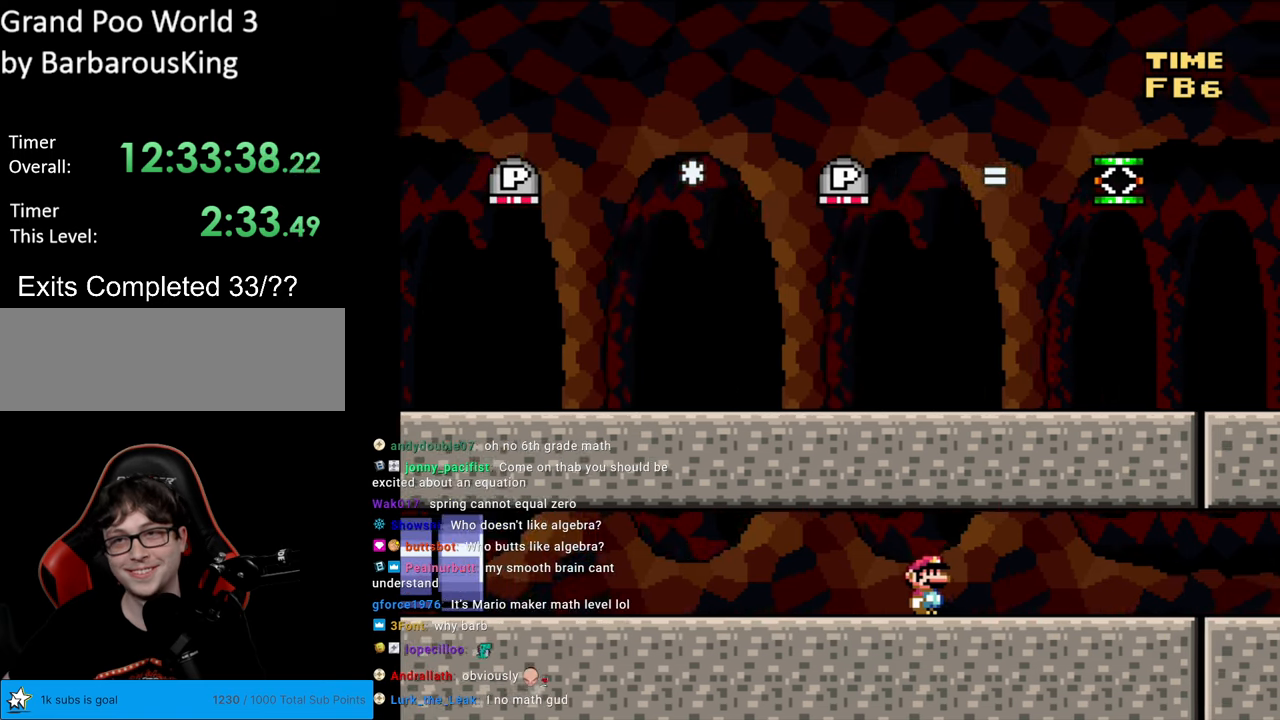
{"buttons": ["Y", "DPAD_RIGHT"], "events": []}
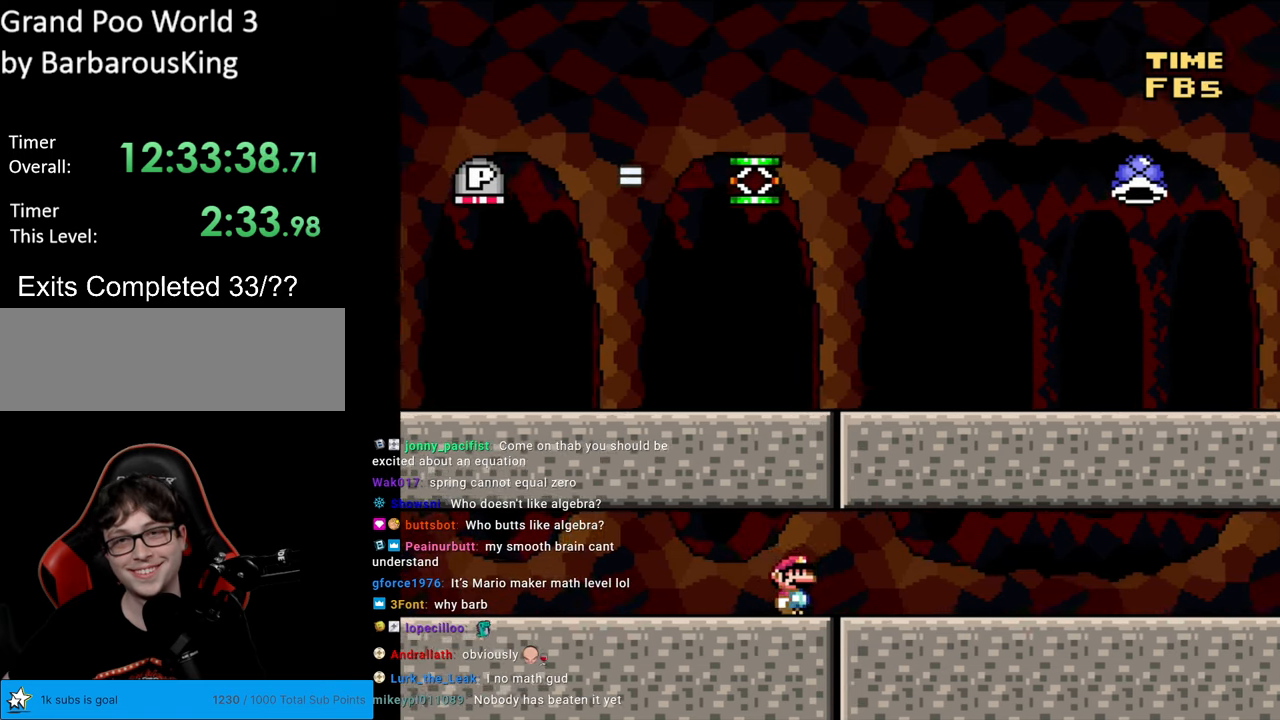
{"buttons": ["Y", "DPAD_LEFT"], "events": [[150, "DPAD_RIGHT", "up"], [350, "DPAD_LEFT", "down"]]}
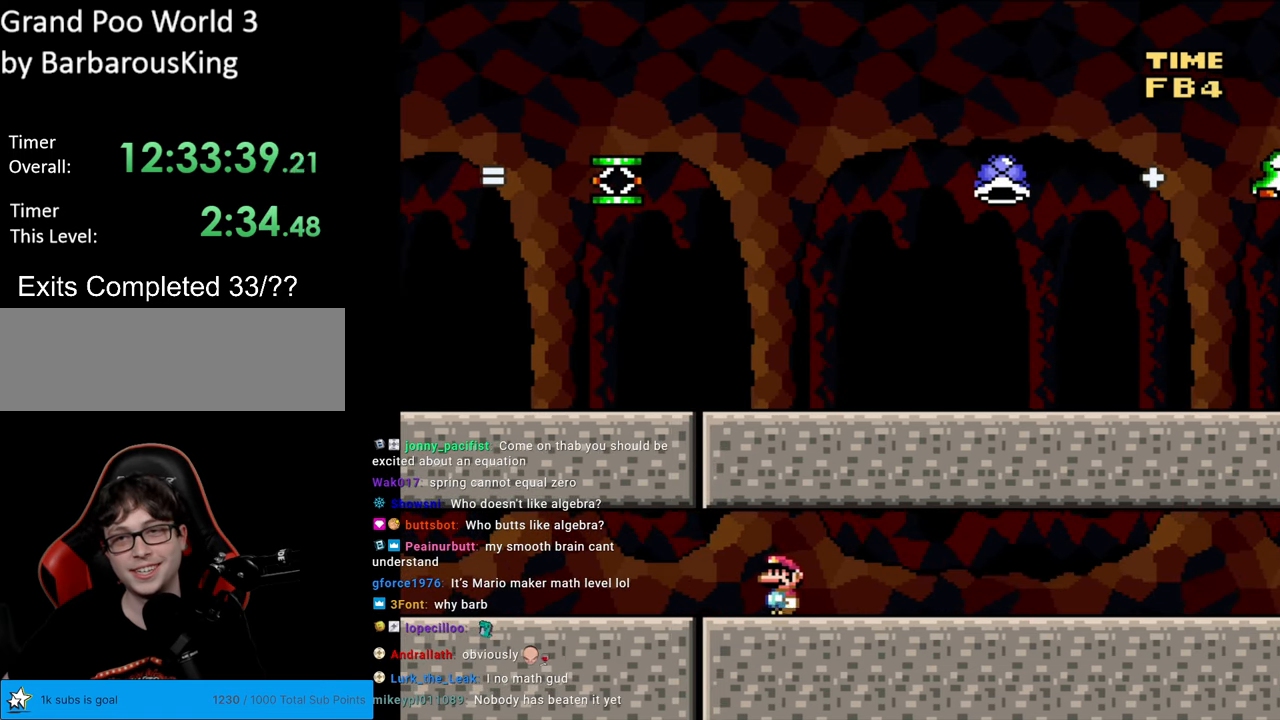
{"buttons": ["Y", "DPAD_LEFT"], "events": []}
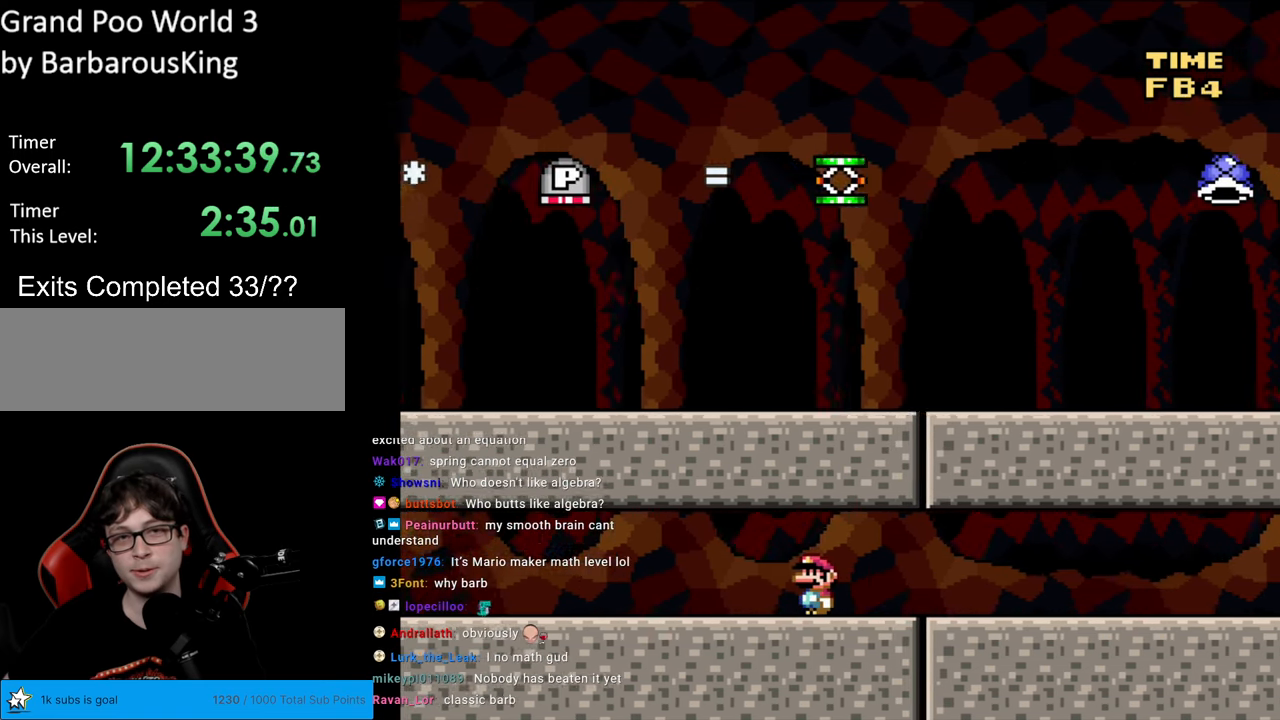
{"buttons": ["Y", "DPAD_LEFT"], "events": []}
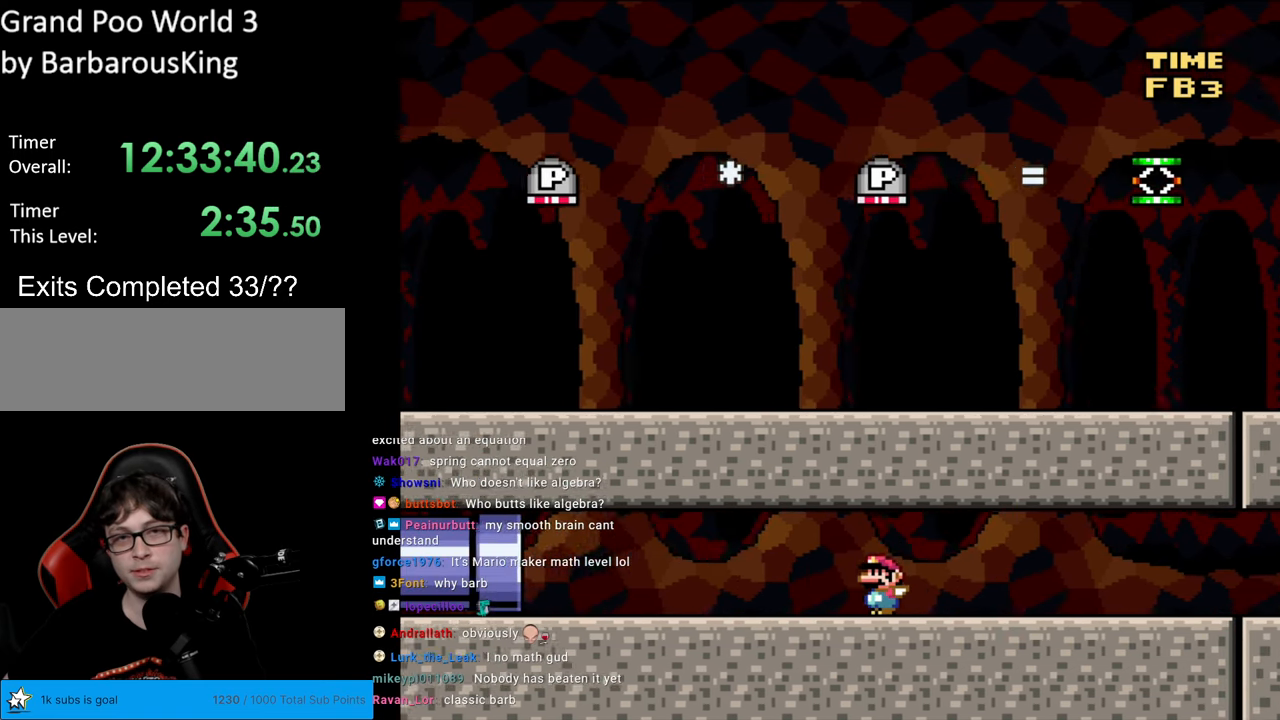
{"buttons": ["Y", "DPAD_RIGHT"], "events": [[133, "DPAD_LEFT", "up"], [467, "DPAD_RIGHT", "down"]]}
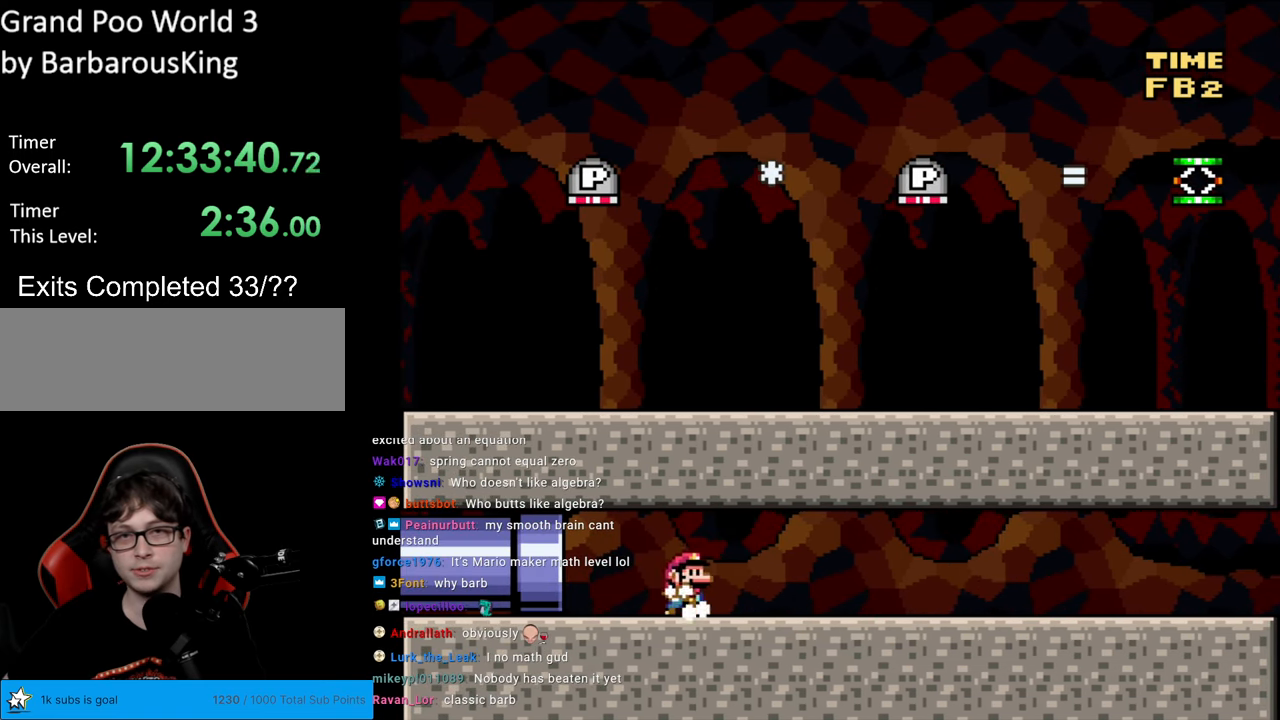
{"buttons": ["Y"], "events": [[100, "DPAD_RIGHT", "up"]]}
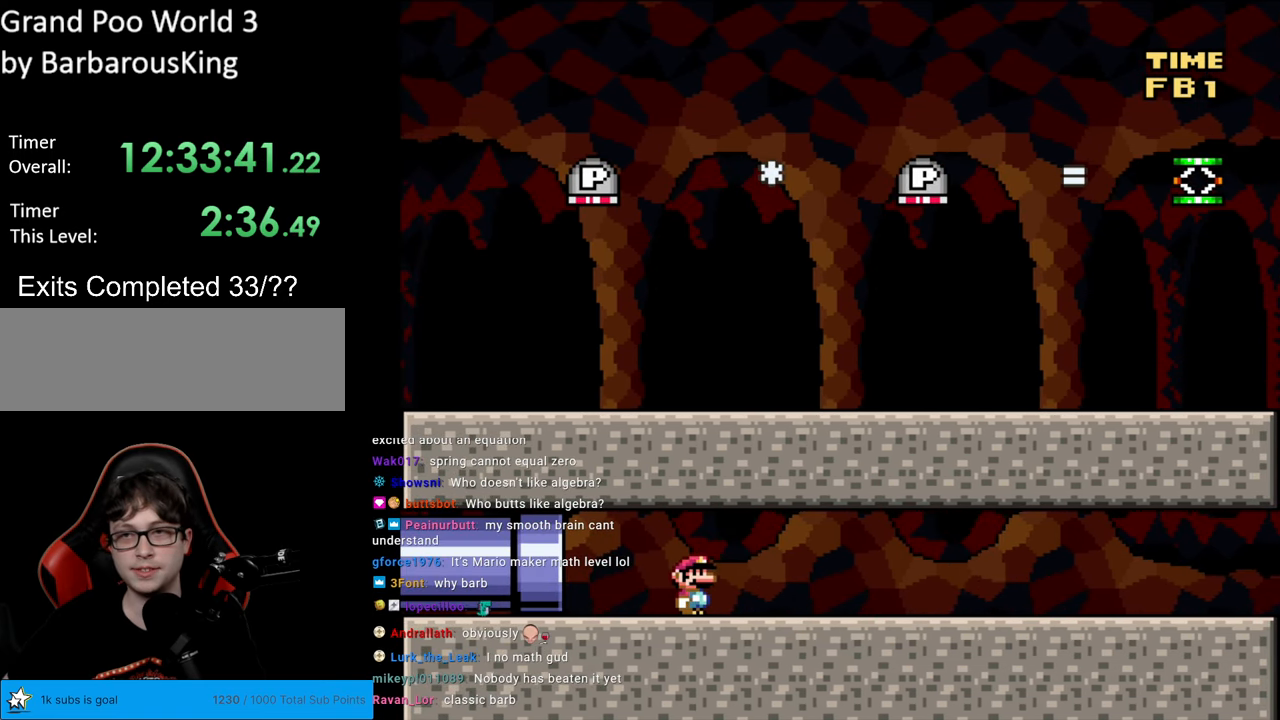
{"buttons": ["Y", "DPAD_RIGHT"], "events": [[83, "DPAD_RIGHT", "down"]]}
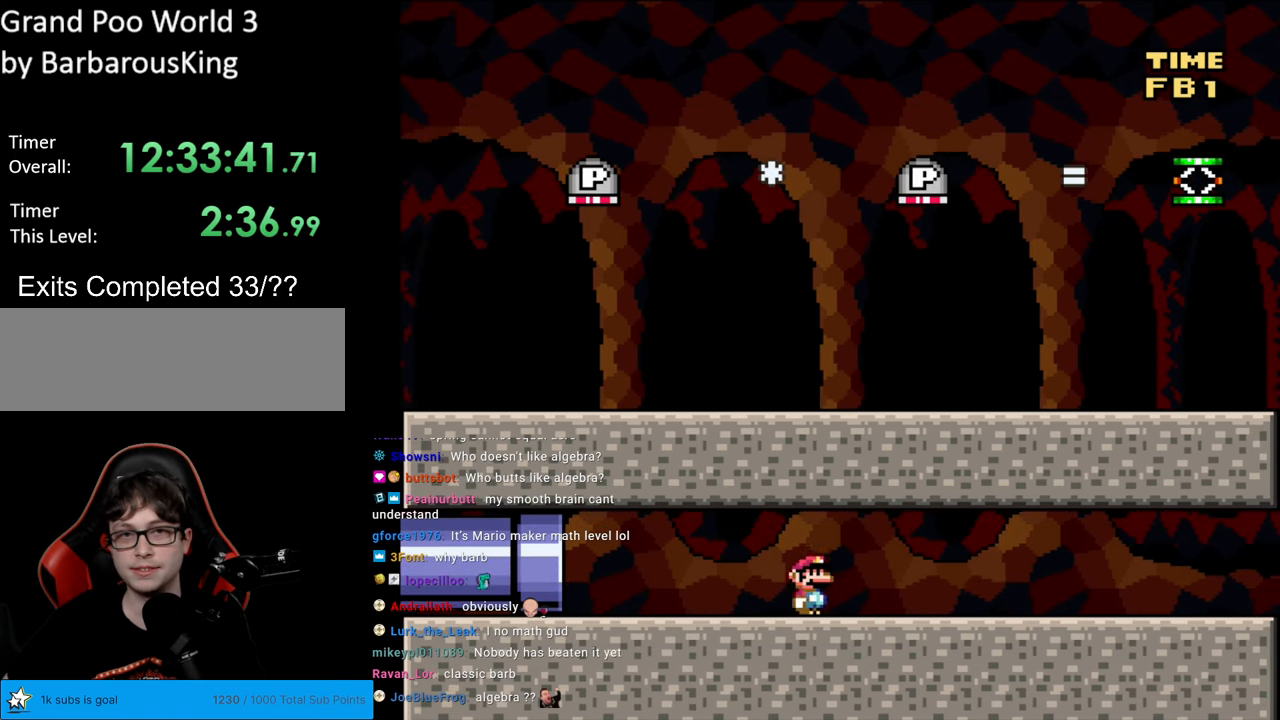
{"buttons": ["Y"], "events": [[50, "DPAD_RIGHT", "up"]]}
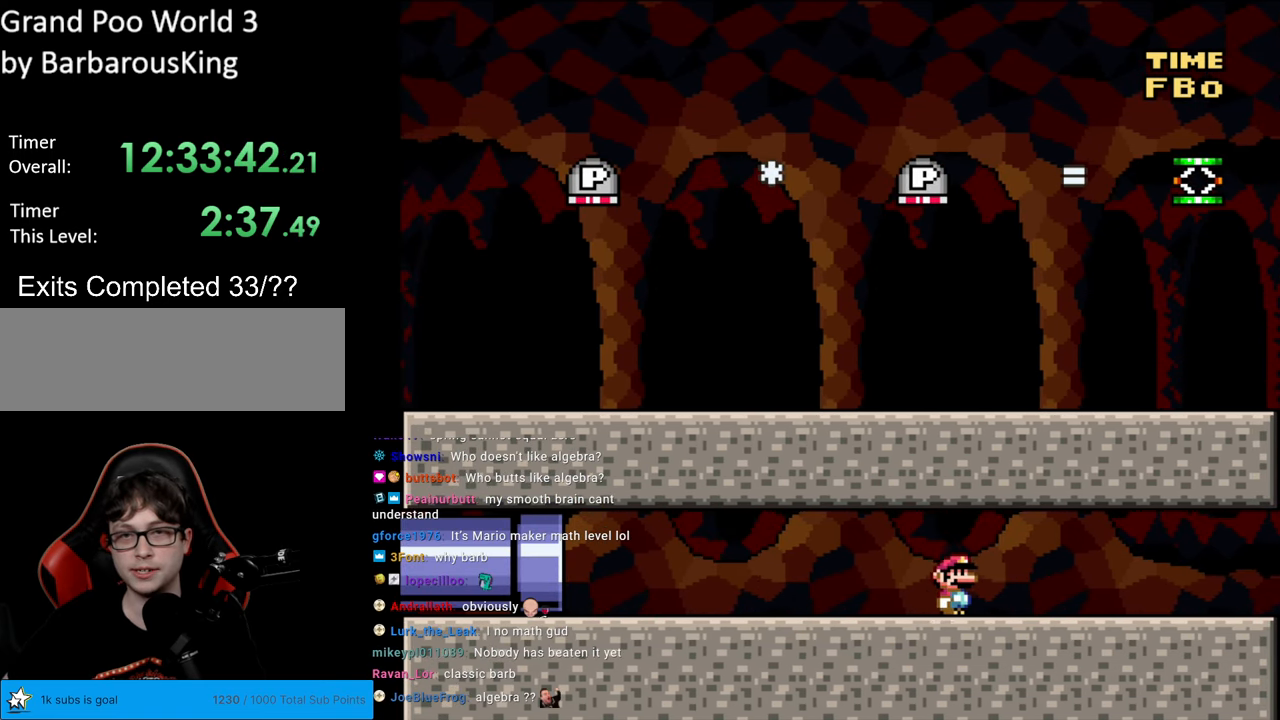
{"buttons": ["Y", "DPAD_LEFT"], "events": [[433, "DPAD_LEFT", "down"]]}
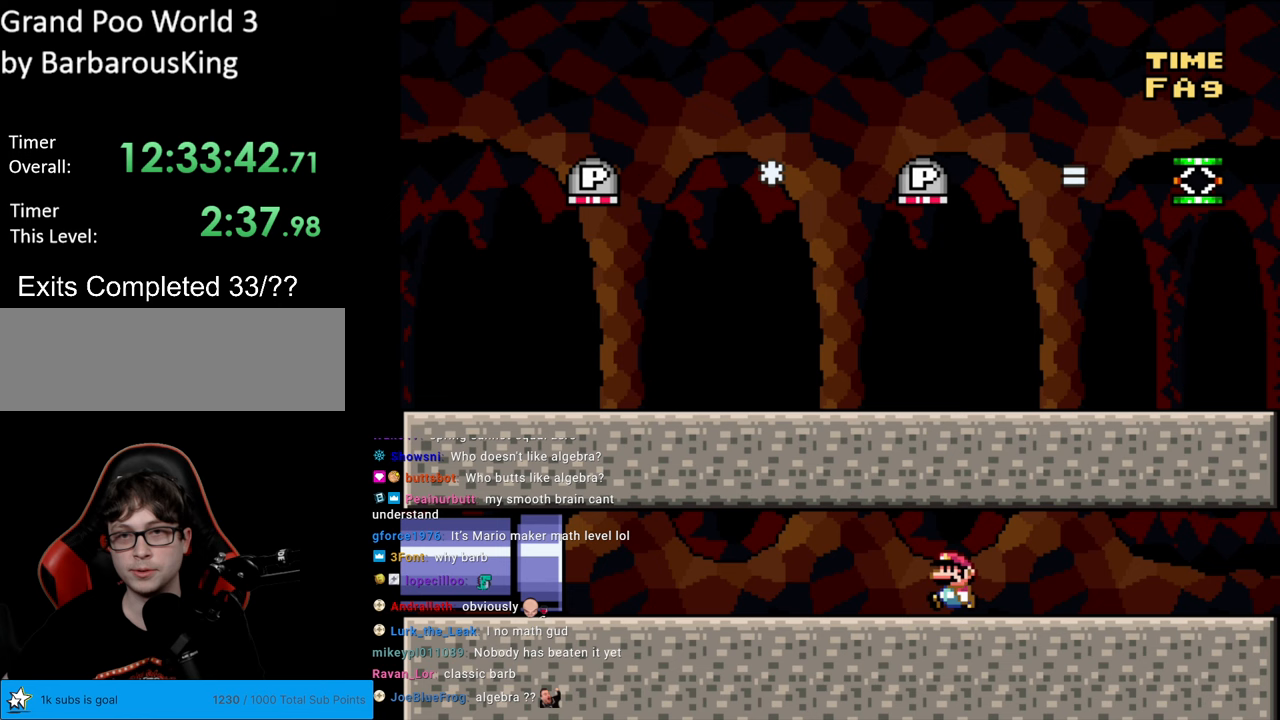
{"buttons": ["Y"], "events": [[433, "DPAD_LEFT", "up"]]}
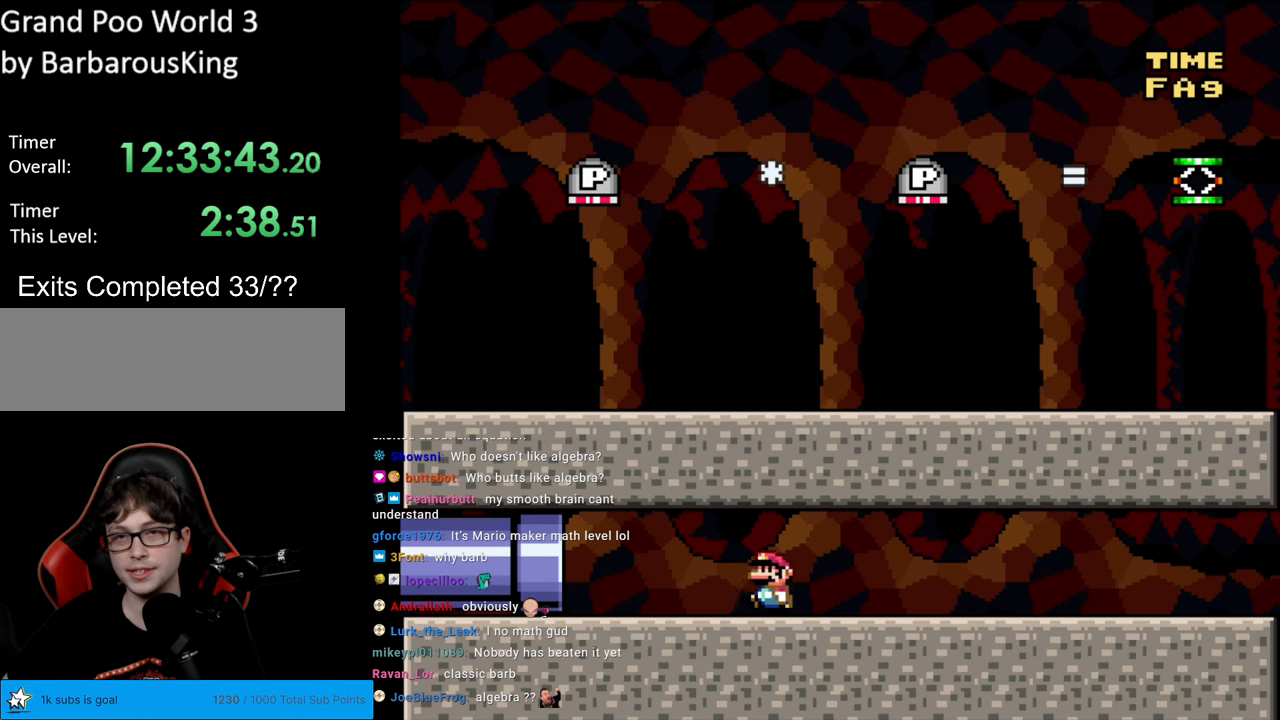
{"buttons": ["Y"], "events": []}
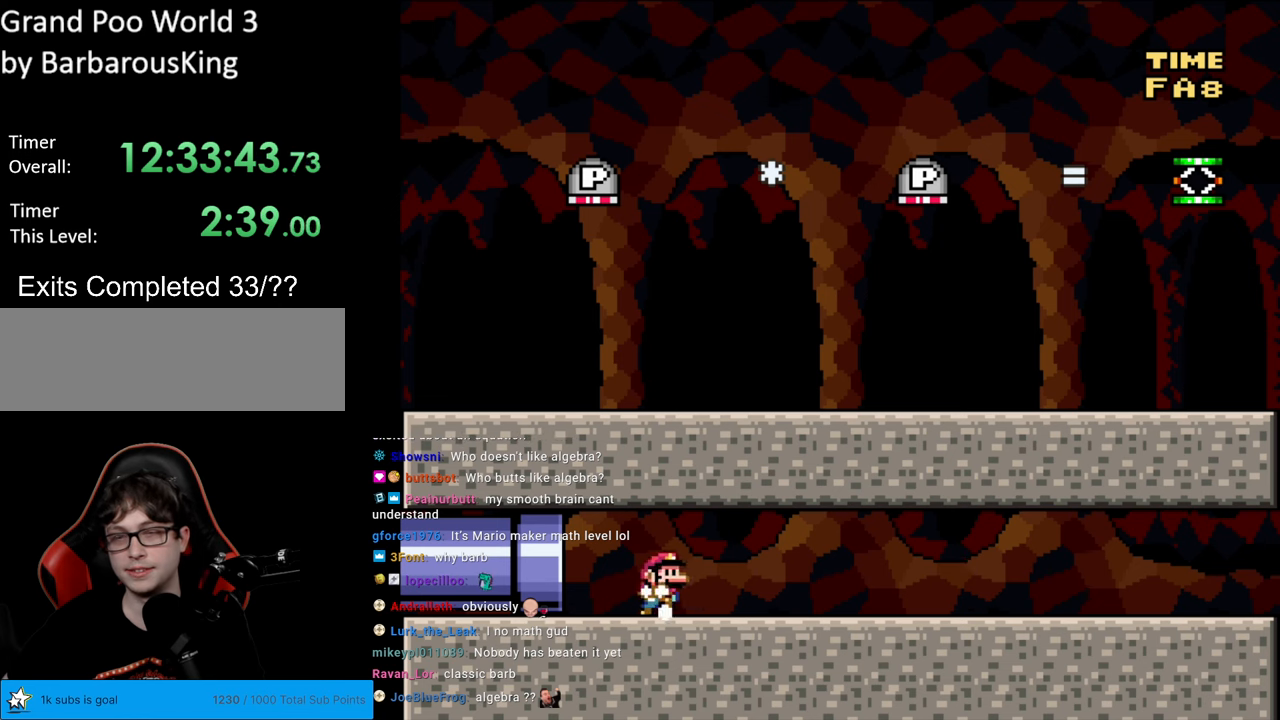
{"buttons": ["Y", "DPAD_RIGHT"], "events": [[33, "DPAD_RIGHT", "down"]]}
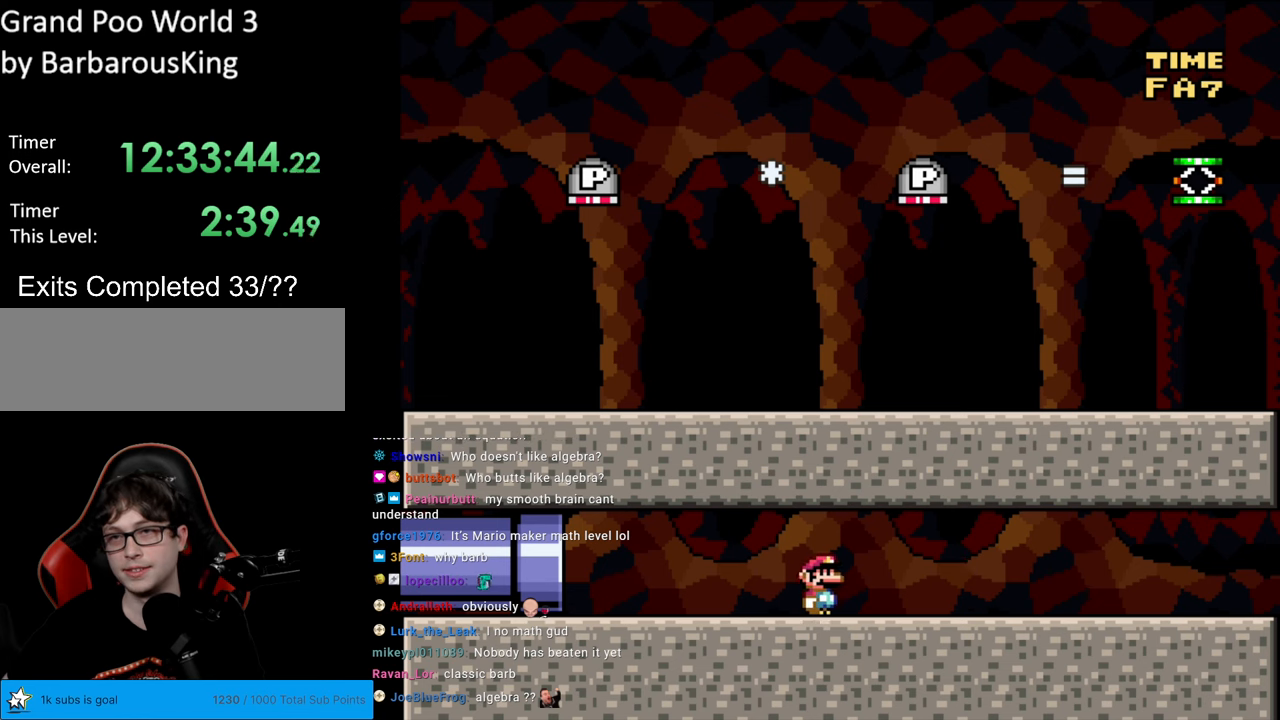
{"buttons": ["Y"], "events": [[33, "DPAD_RIGHT", "up"]]}
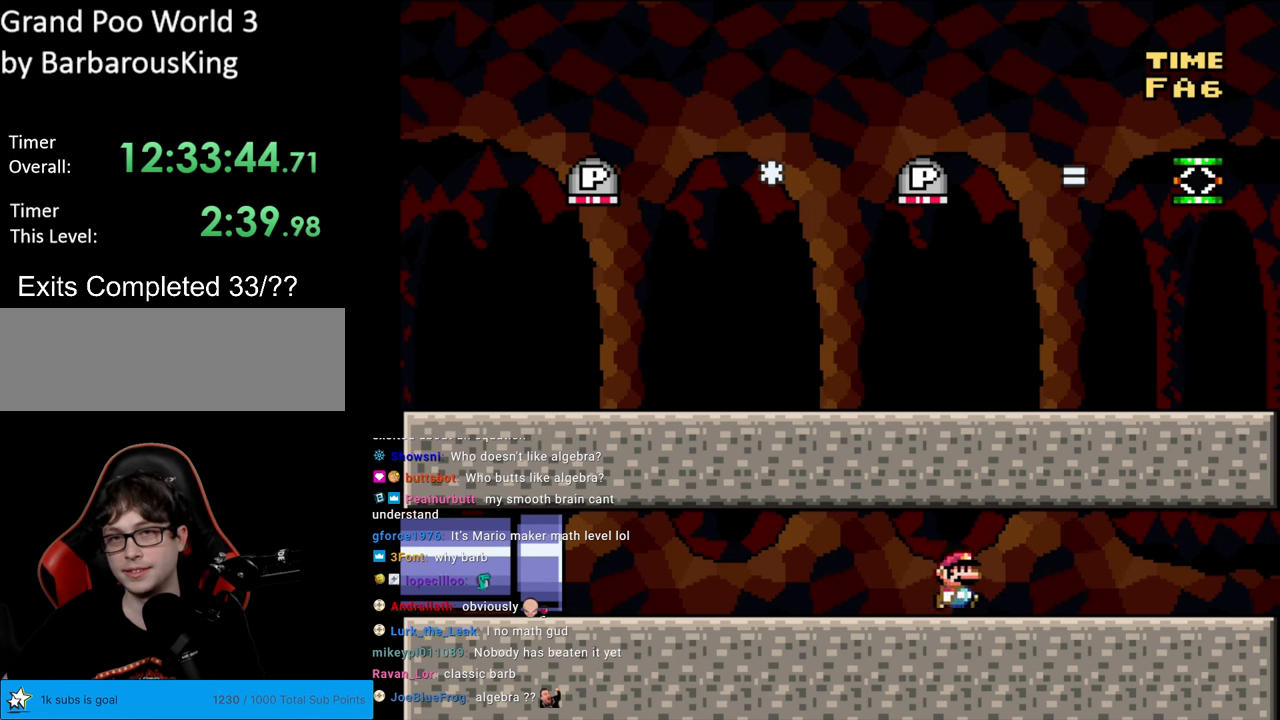
{"buttons": ["Y"], "events": []}
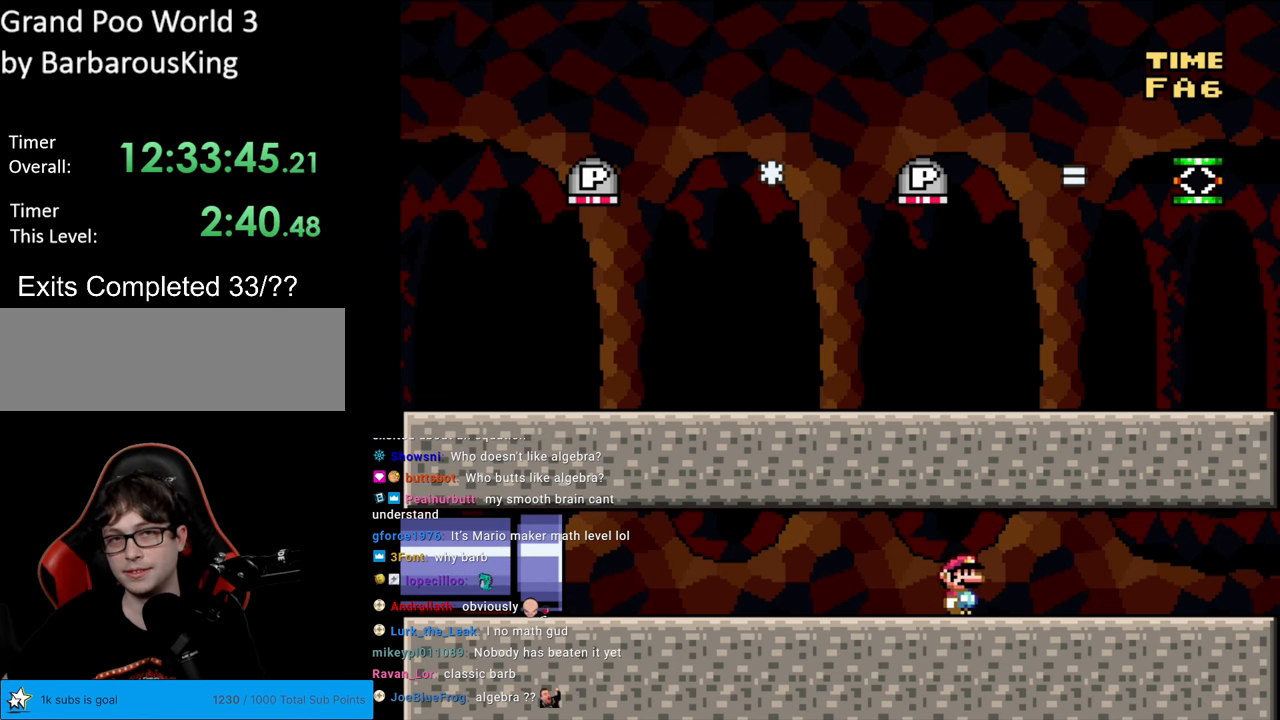
{"buttons": ["Y"], "events": []}
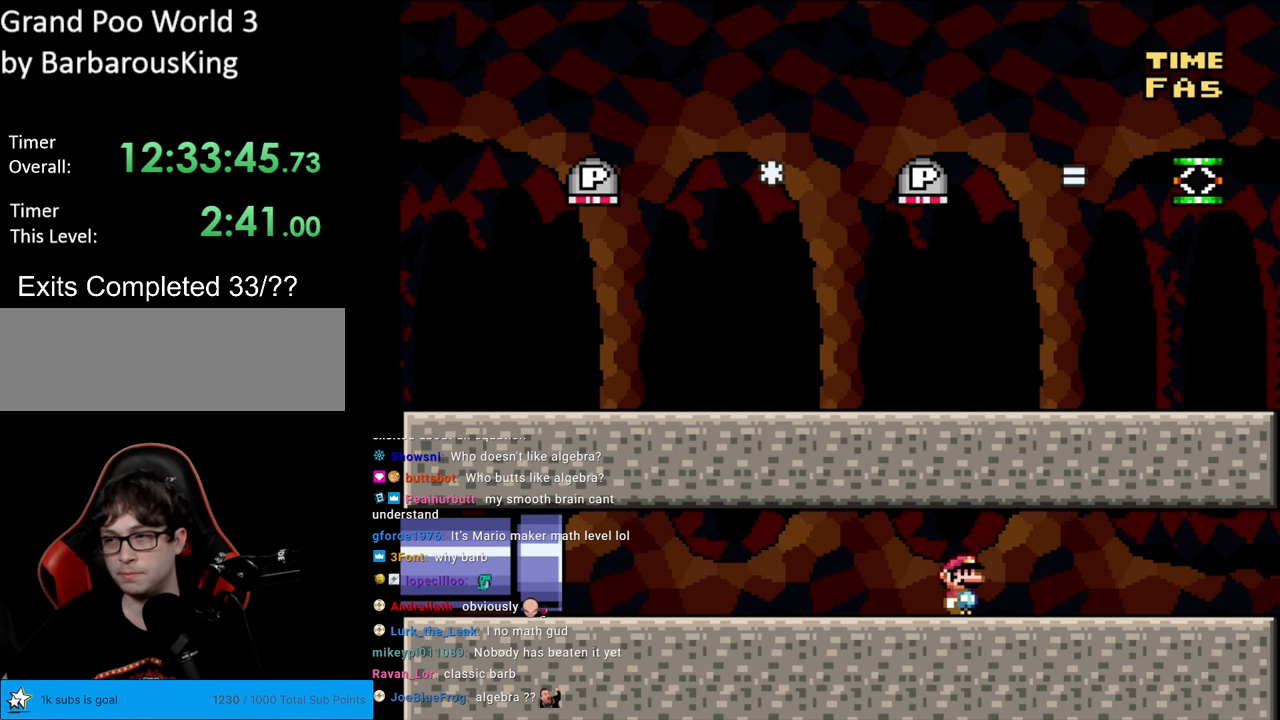
{"buttons": ["Y"], "events": []}
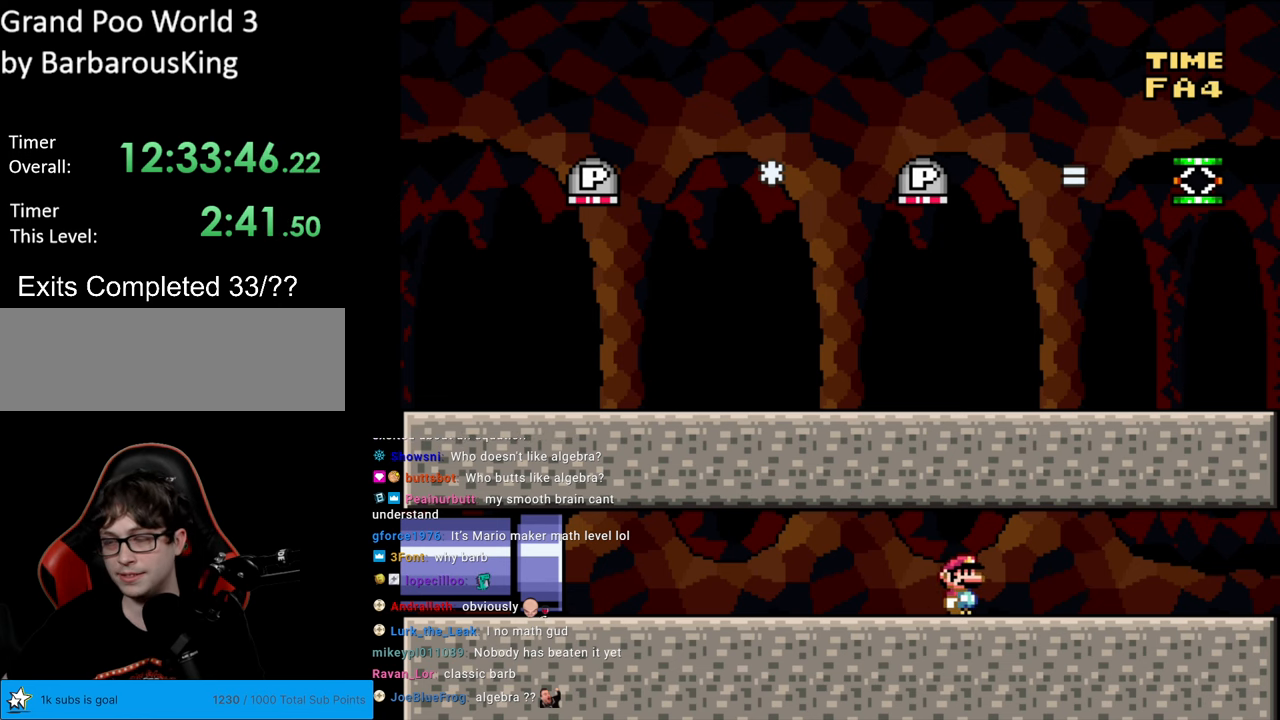
{"buttons": ["Y"], "events": [[83, "DPAD_RIGHT", "down"], [417, "DPAD_RIGHT", "up"]]}
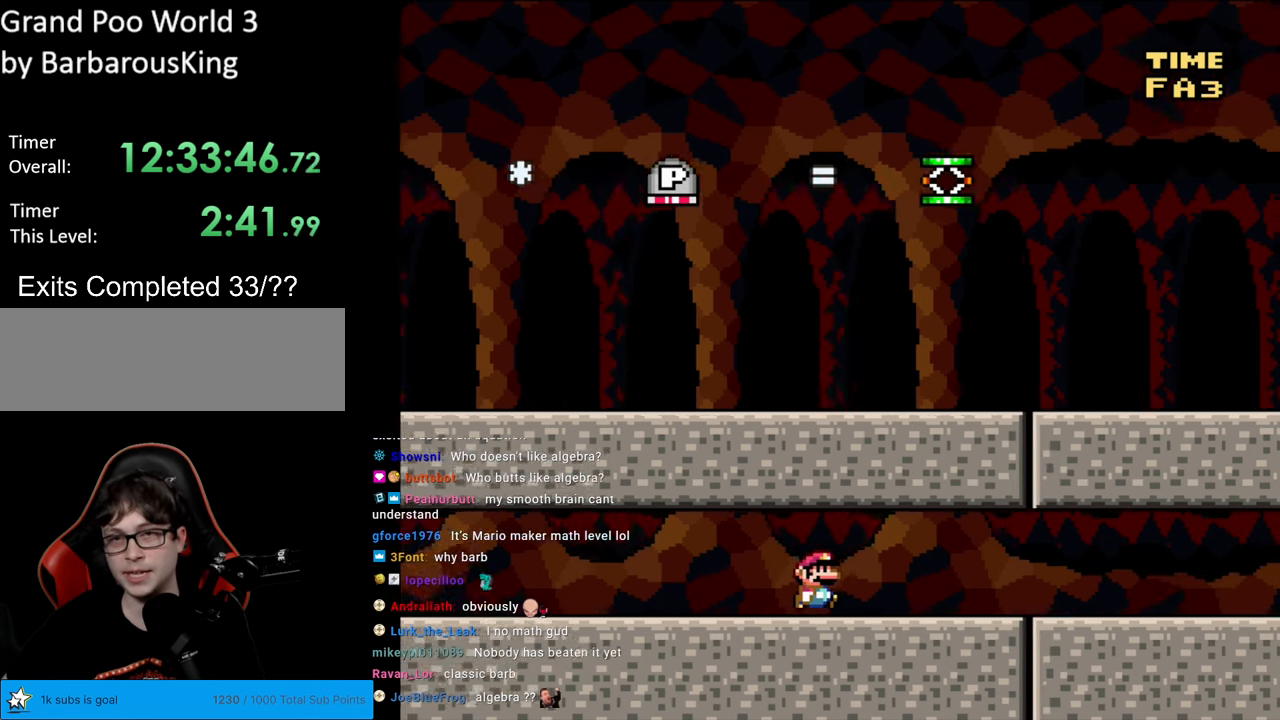
{"buttons": ["Y", "DPAD_LEFT"], "events": [[300, "DPAD_LEFT", "down"]]}
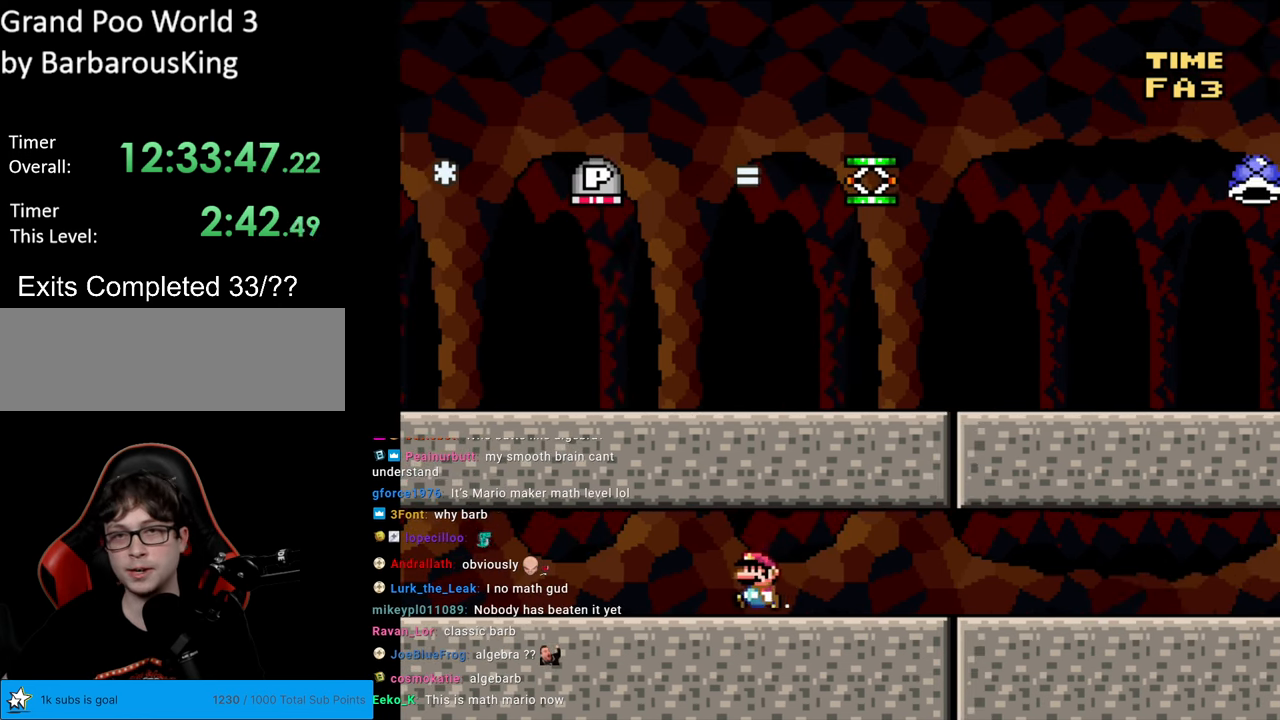
{"buttons": ["Y", "DPAD_LEFT"], "events": []}
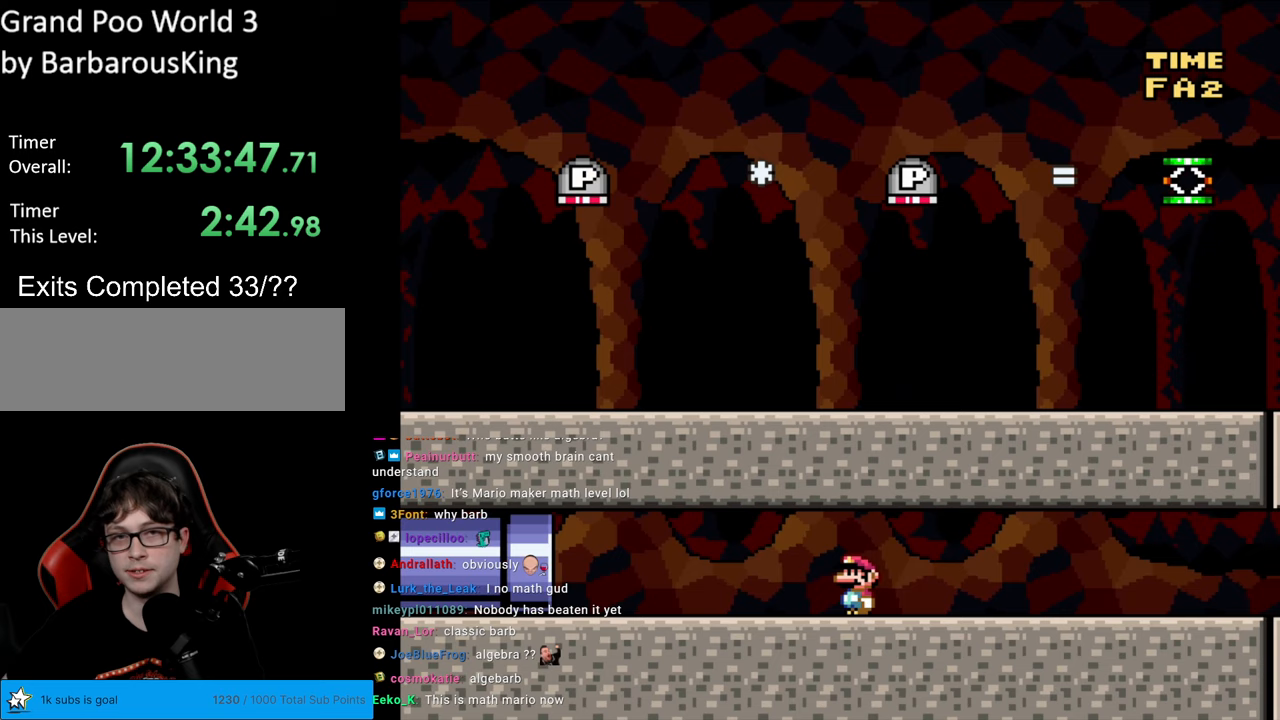
{"buttons": ["Y"], "events": [[17, "DPAD_LEFT", "up"]]}
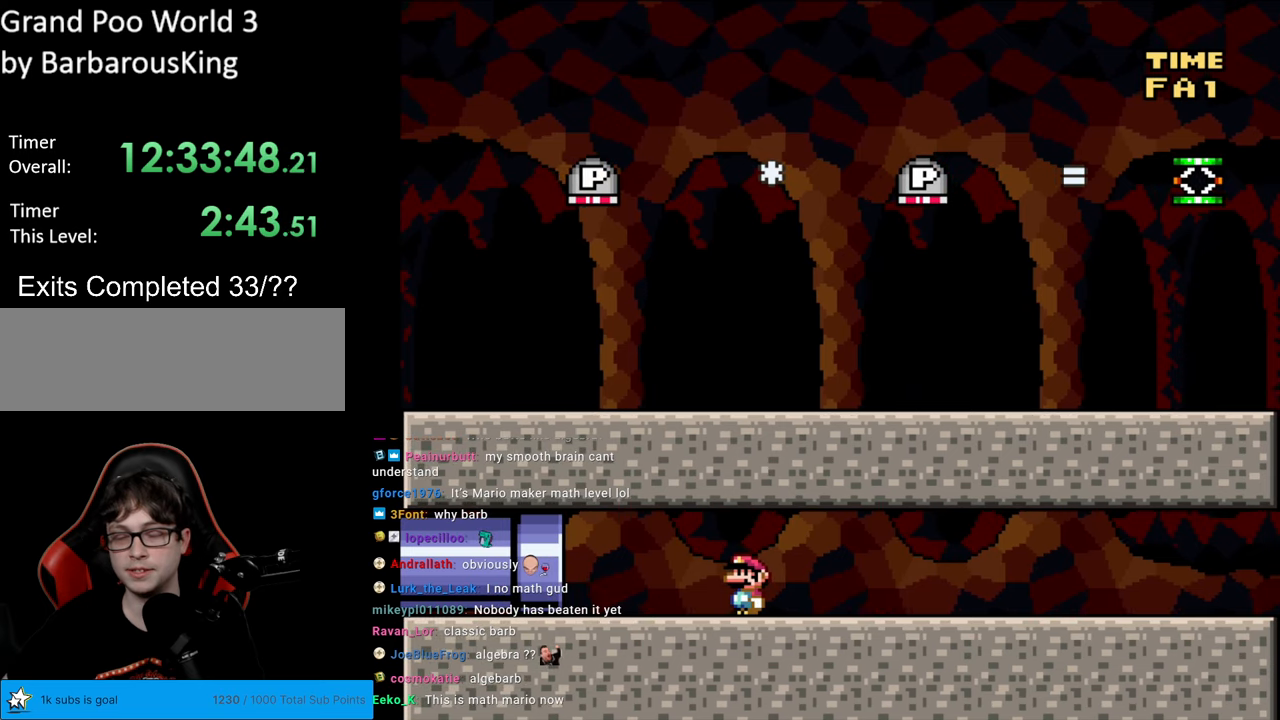
{"buttons": ["Y", "DPAD_RIGHT"], "events": [[150, "DPAD_RIGHT", "down"]]}
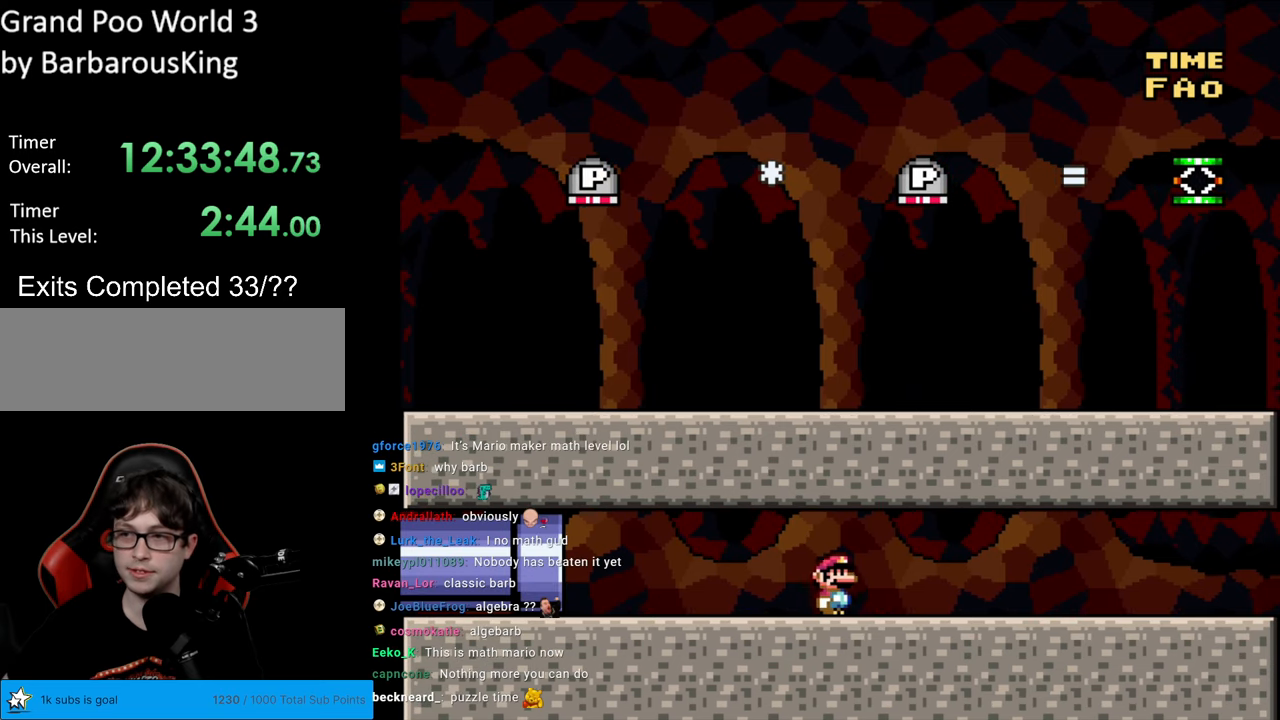
{"buttons": ["Y", "DPAD_RIGHT"], "events": []}
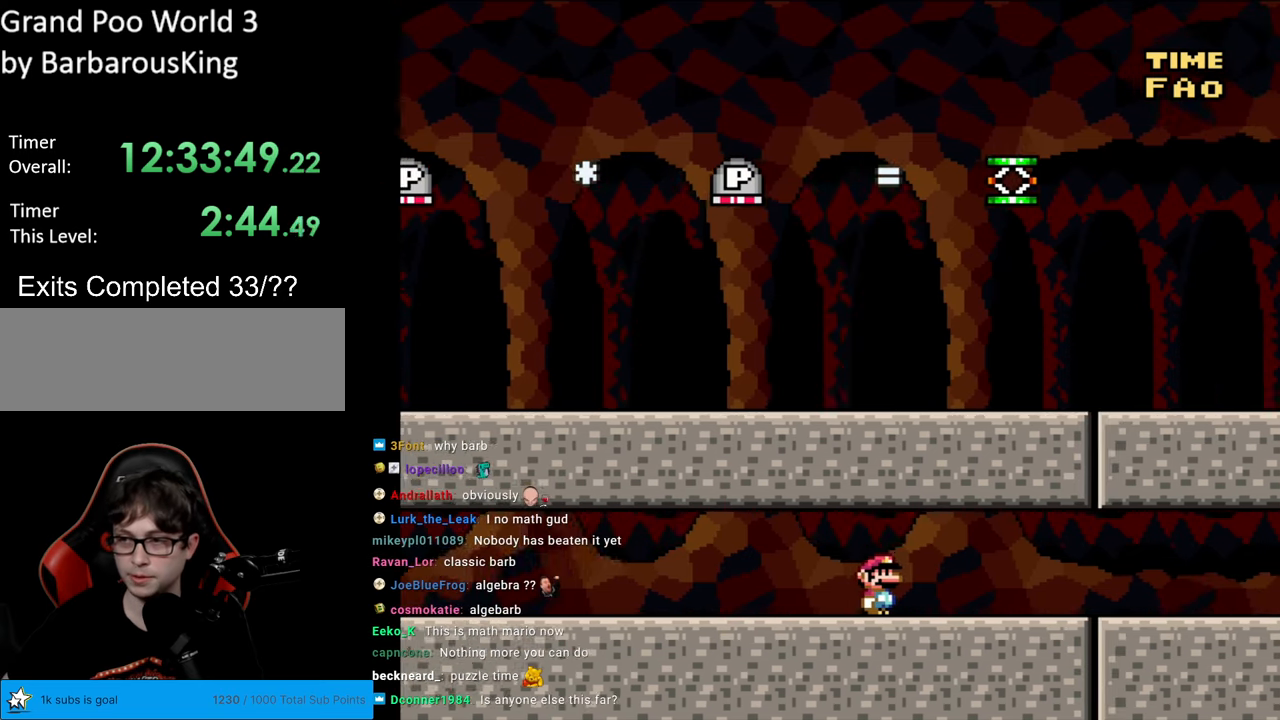
{"buttons": ["Y", "DPAD_RIGHT"], "events": []}
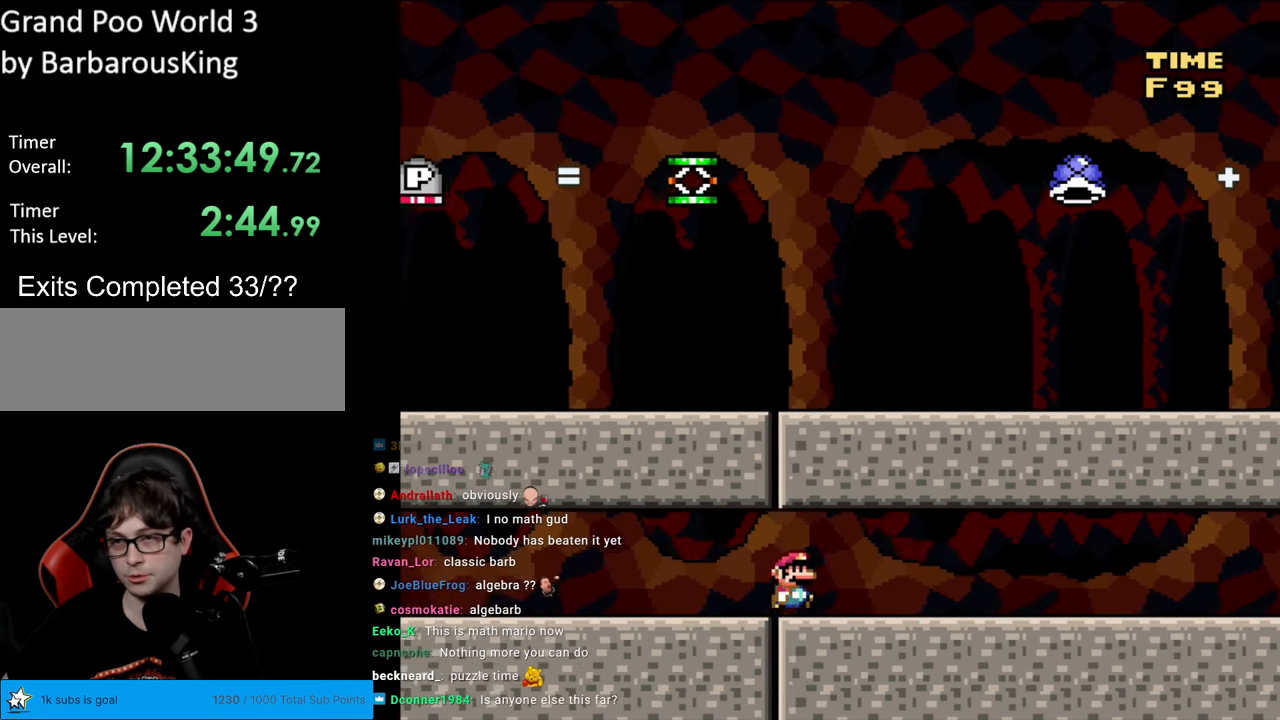
{"buttons": ["Y", "DPAD_RIGHT"], "events": []}
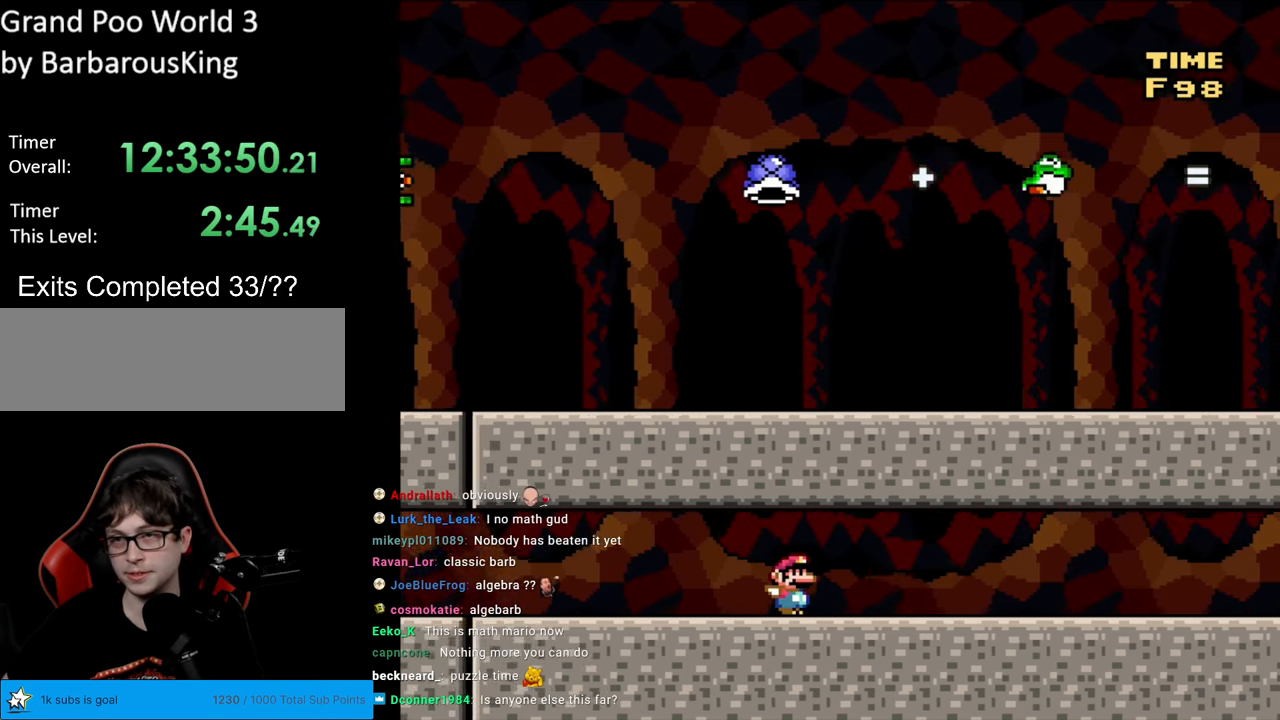
{"buttons": ["Y"], "events": [[167, "DPAD_RIGHT", "up"]]}
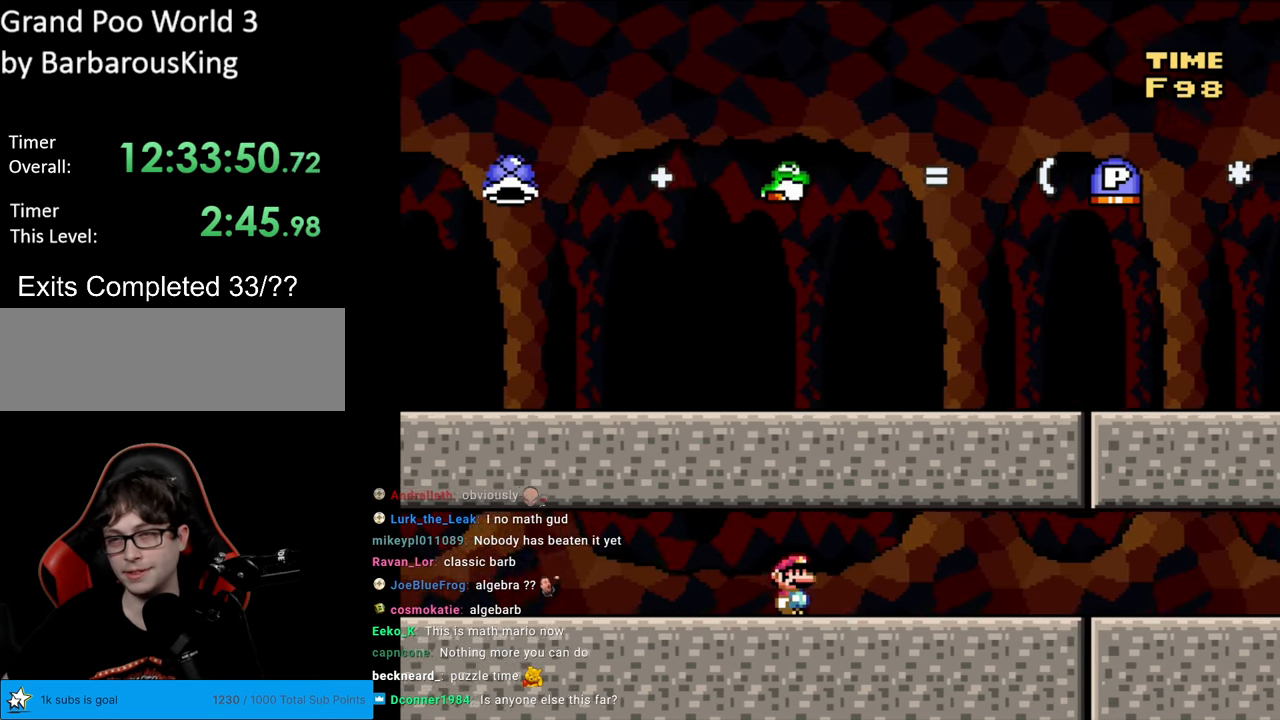
{"buttons": ["Y"], "events": [[200, "DPAD_LEFT", "down"], [300, "DPAD_LEFT", "up"]]}
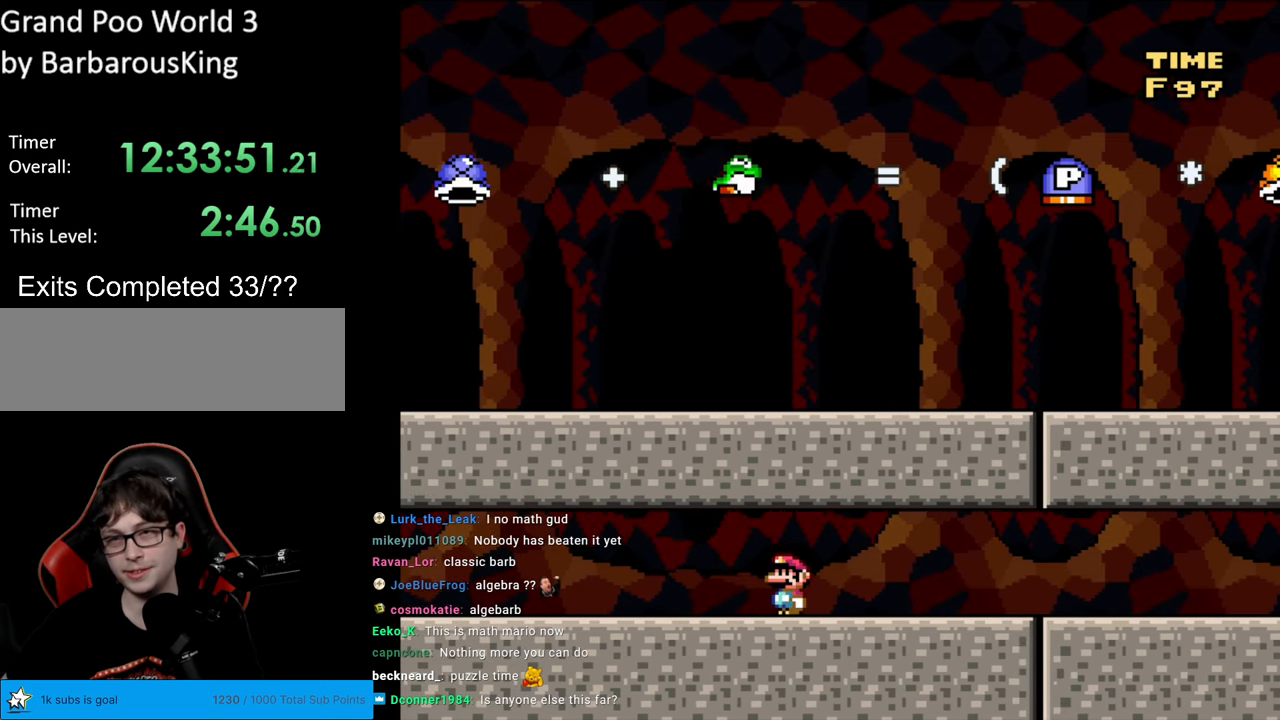
{"buttons": ["Y"], "events": [[267, "DPAD_RIGHT", "down"], [317, "DPAD_RIGHT", "up"]]}
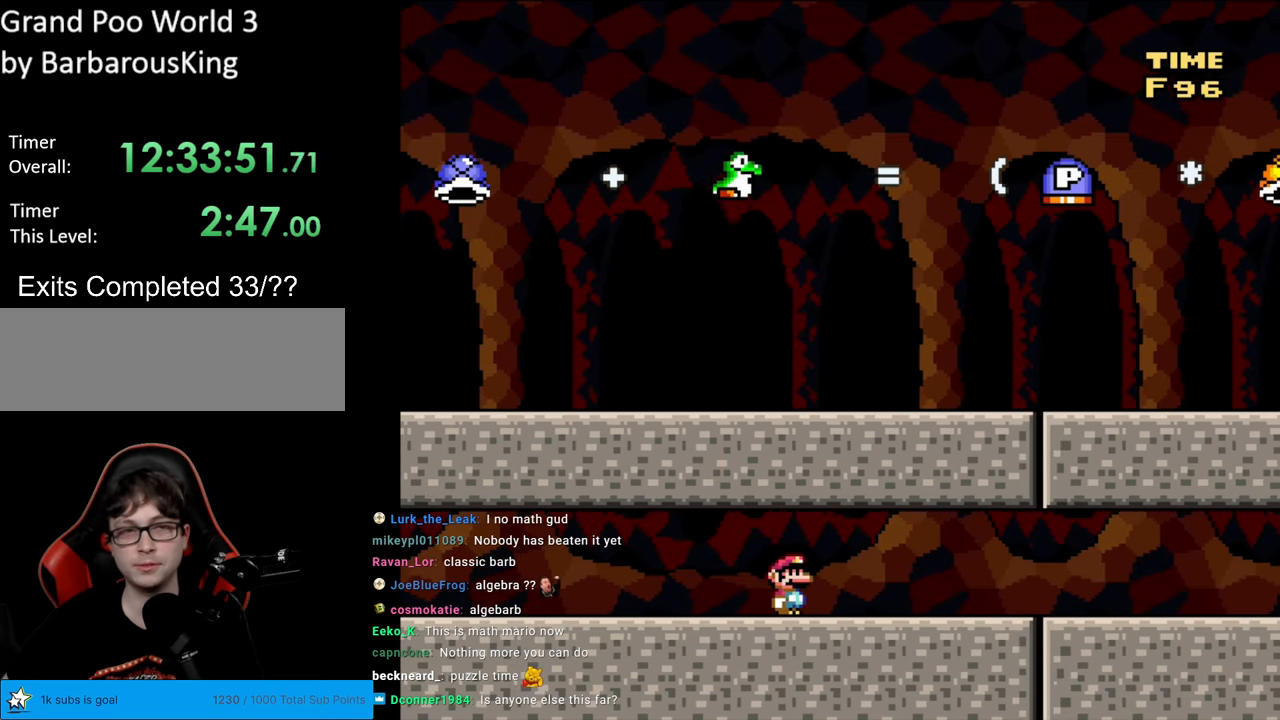
{"buttons": [], "events": [[117, "Y", "up"]]}